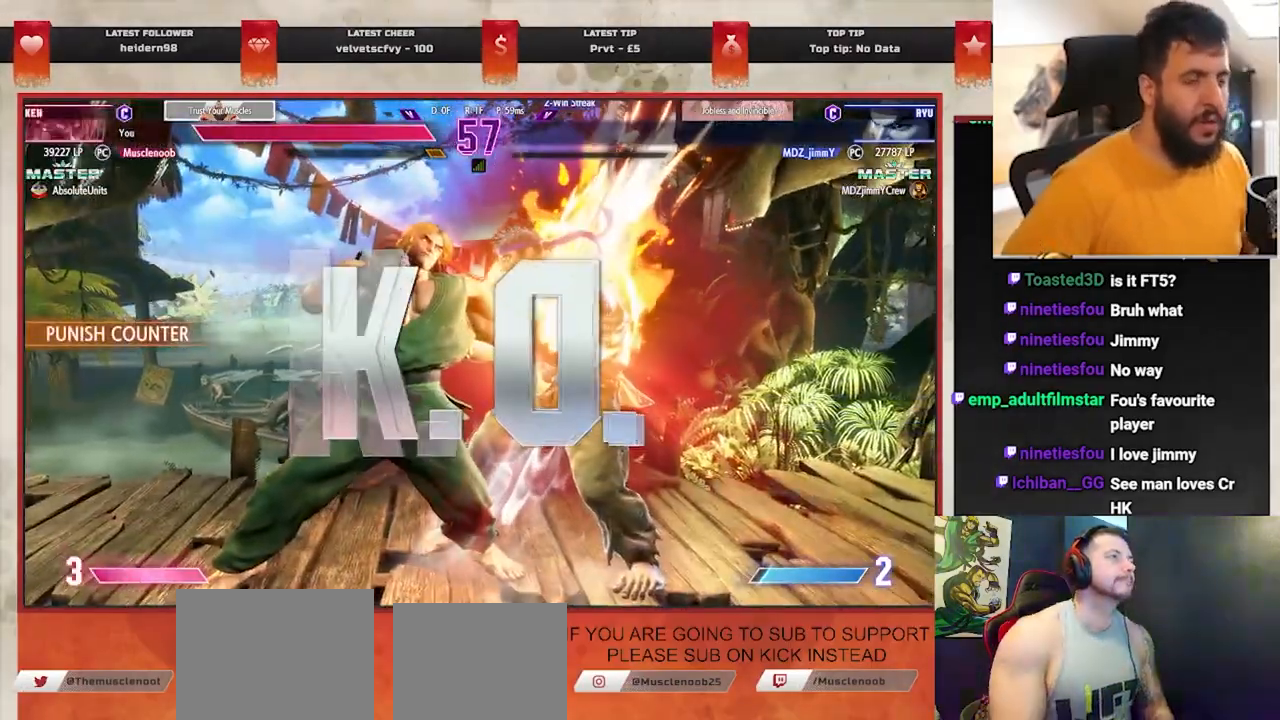
Gameplay with a controller (PlayStation layout); each line is a JSON object with the inputs held at the frame after it. "events" lists button and stick changes between this image and that frame as [ms after this image, input, new state], when the widget could be followed in between. Not read: L1 right_stick.
{"buttons": [], "left_stick": "center", "events": []}
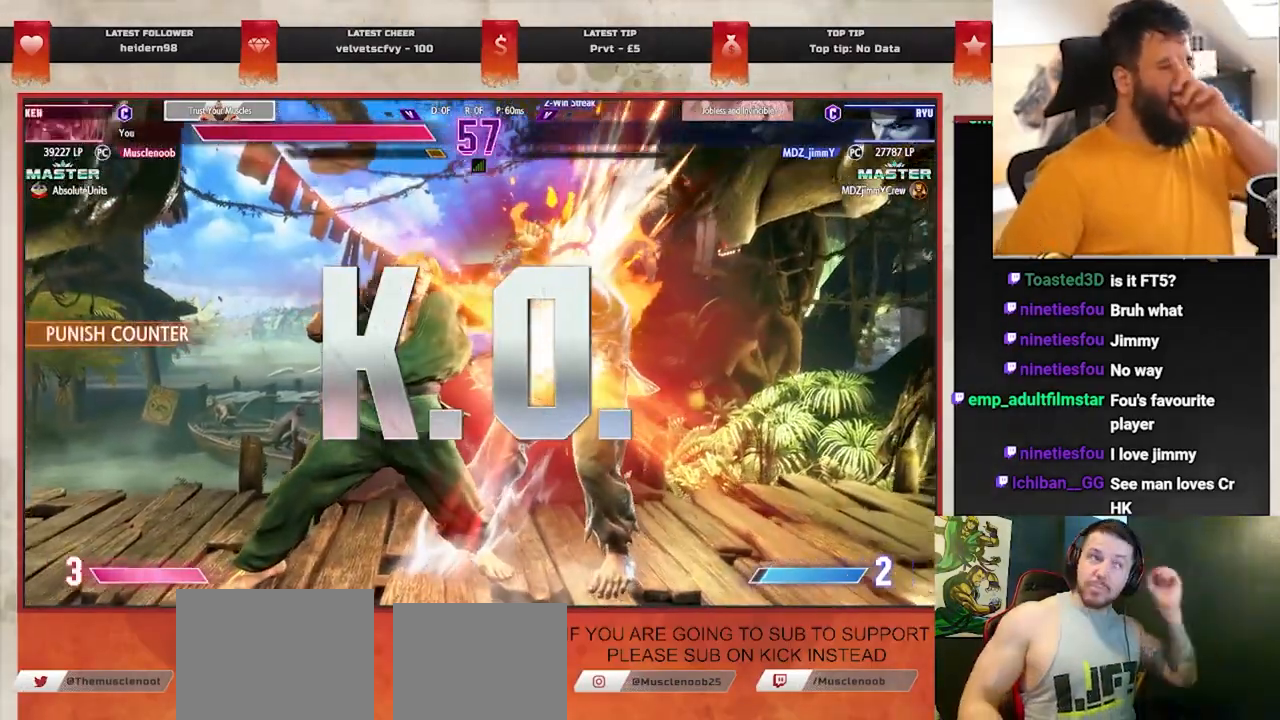
{"buttons": [], "left_stick": "center", "events": []}
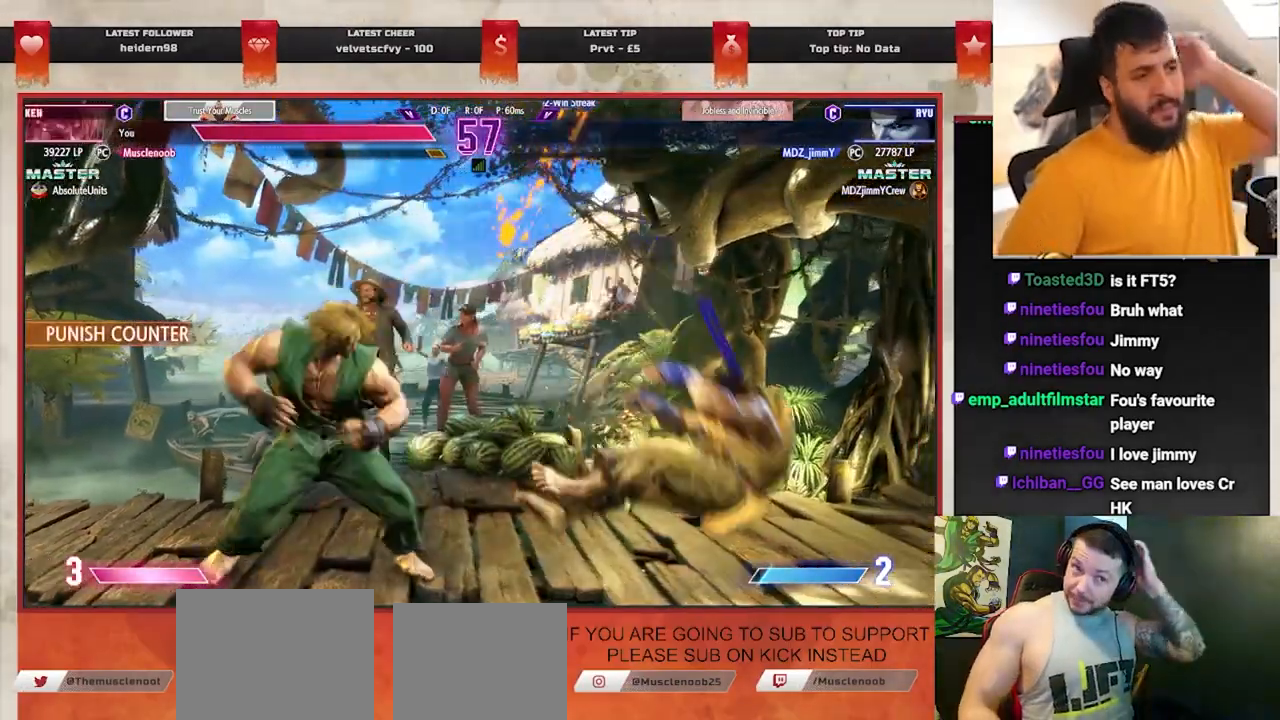
{"buttons": [], "left_stick": "center", "events": []}
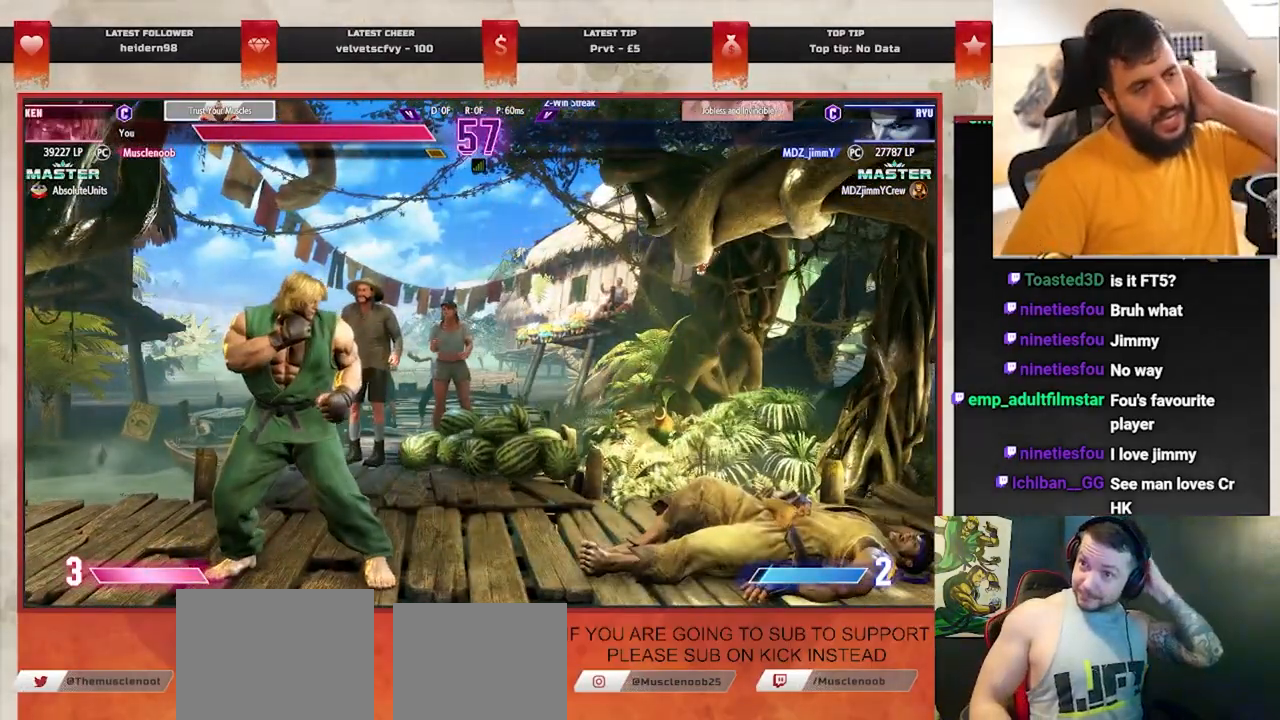
{"buttons": [], "left_stick": "center", "events": []}
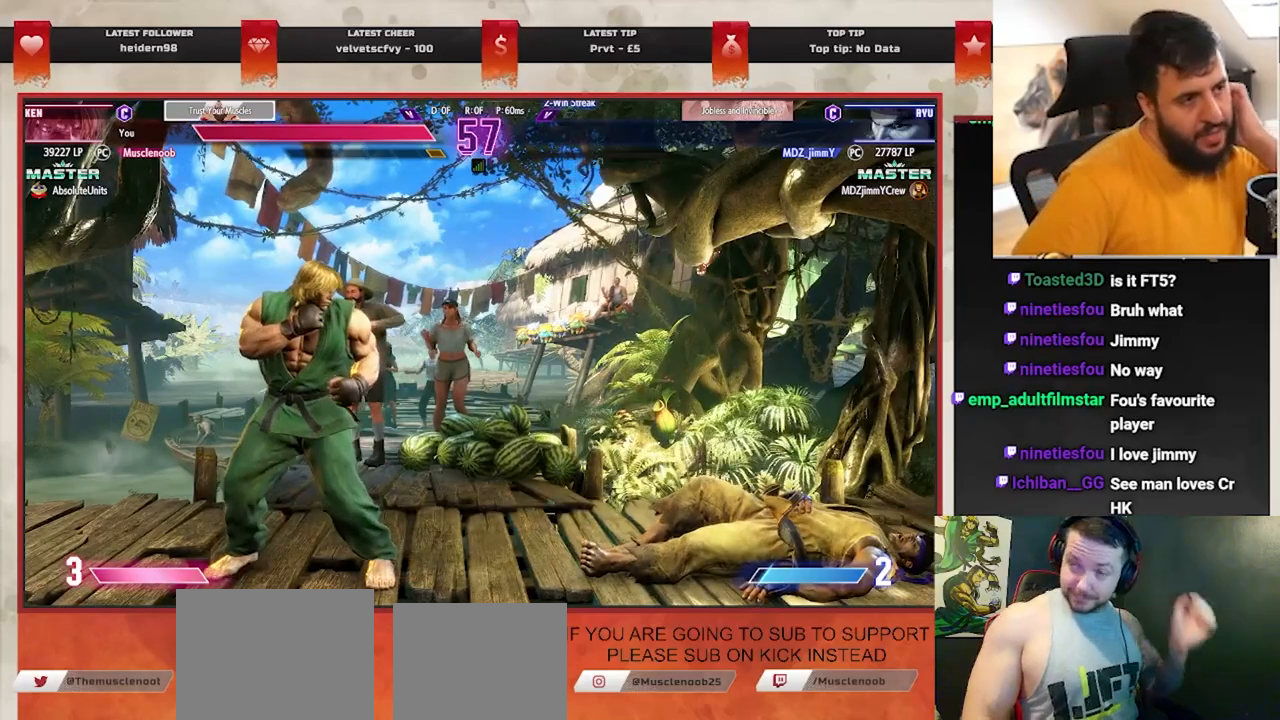
{"buttons": [], "left_stick": "center", "events": []}
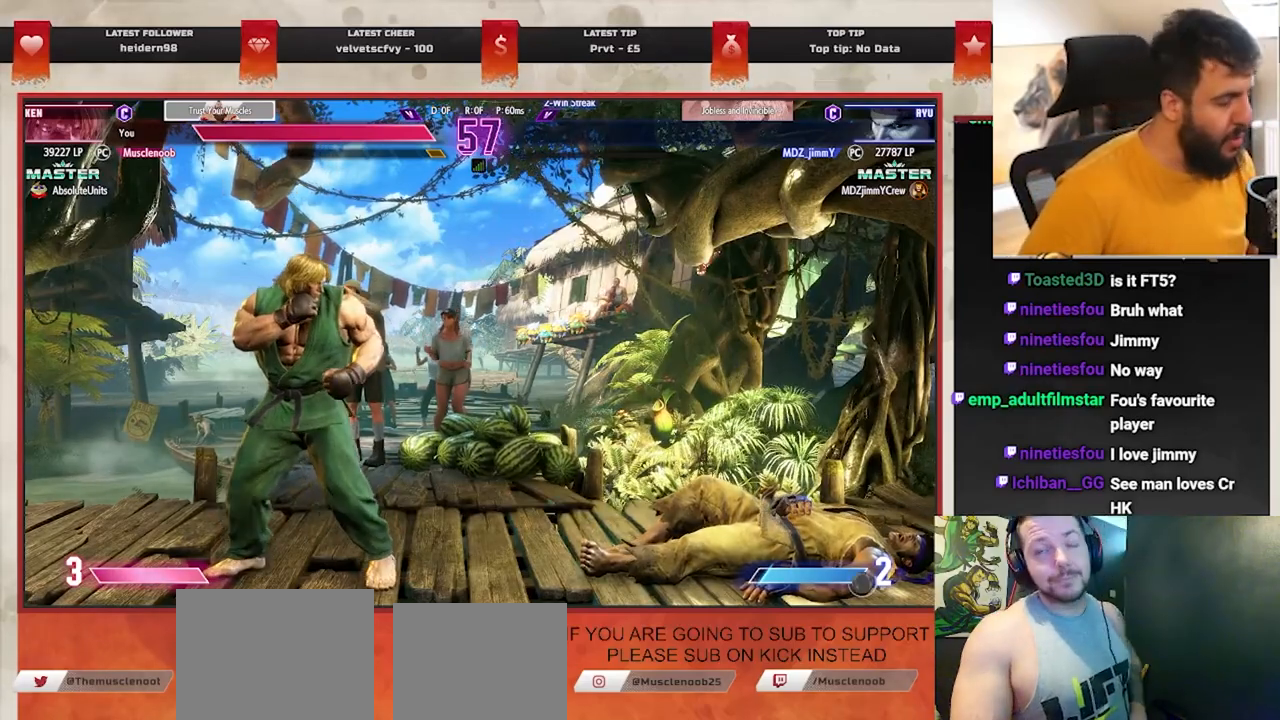
{"buttons": [], "left_stick": "center", "events": []}
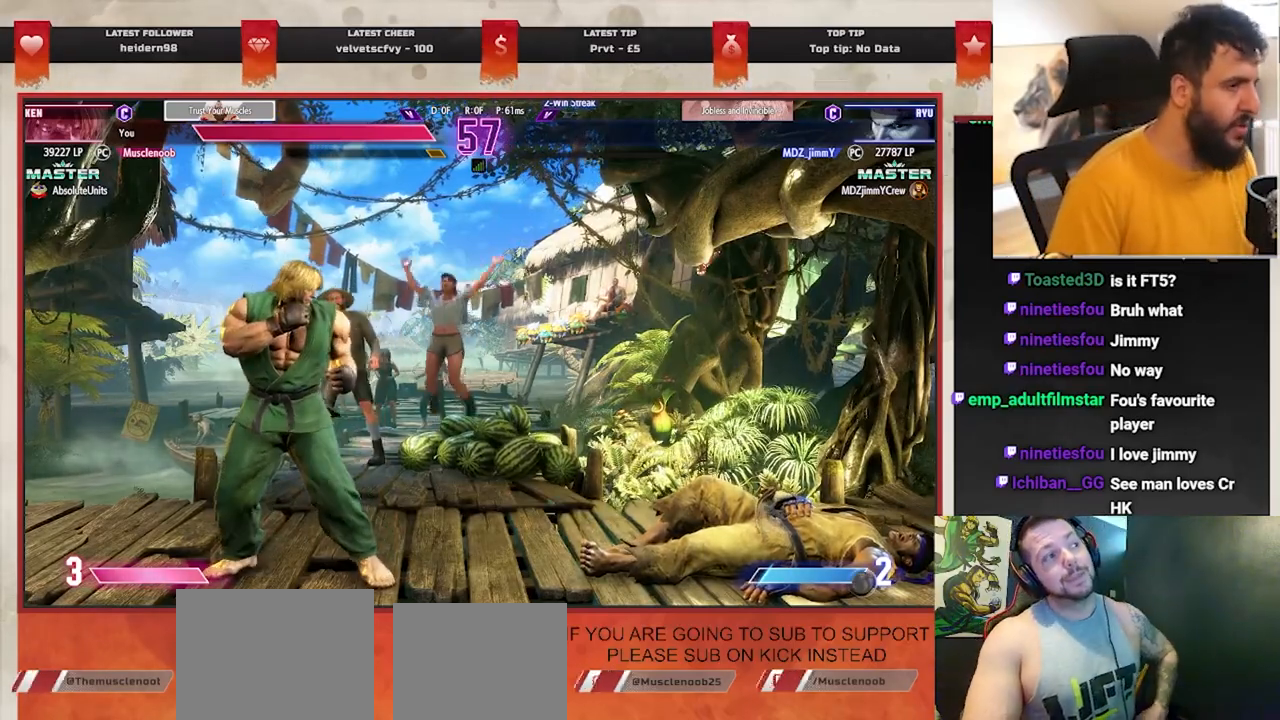
{"buttons": [], "left_stick": "center", "events": []}
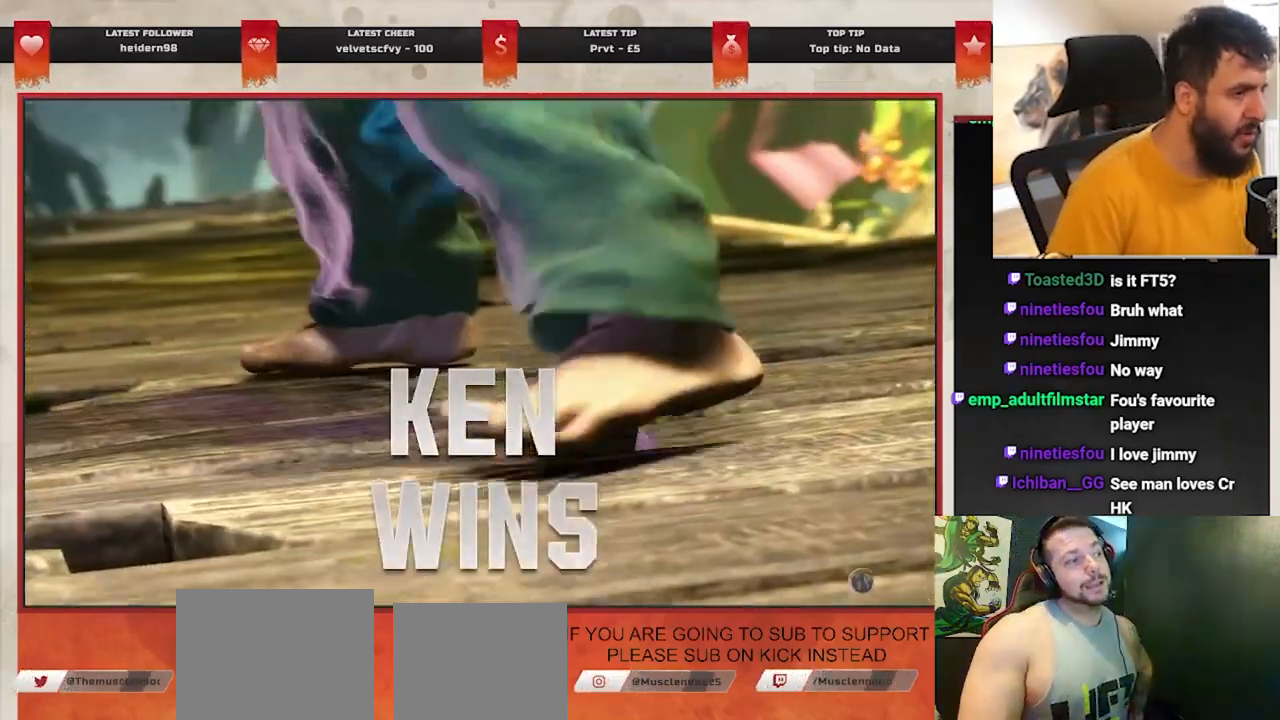
{"buttons": [], "left_stick": "center", "events": [[133, "START", "down"], [233, "START", "up"]]}
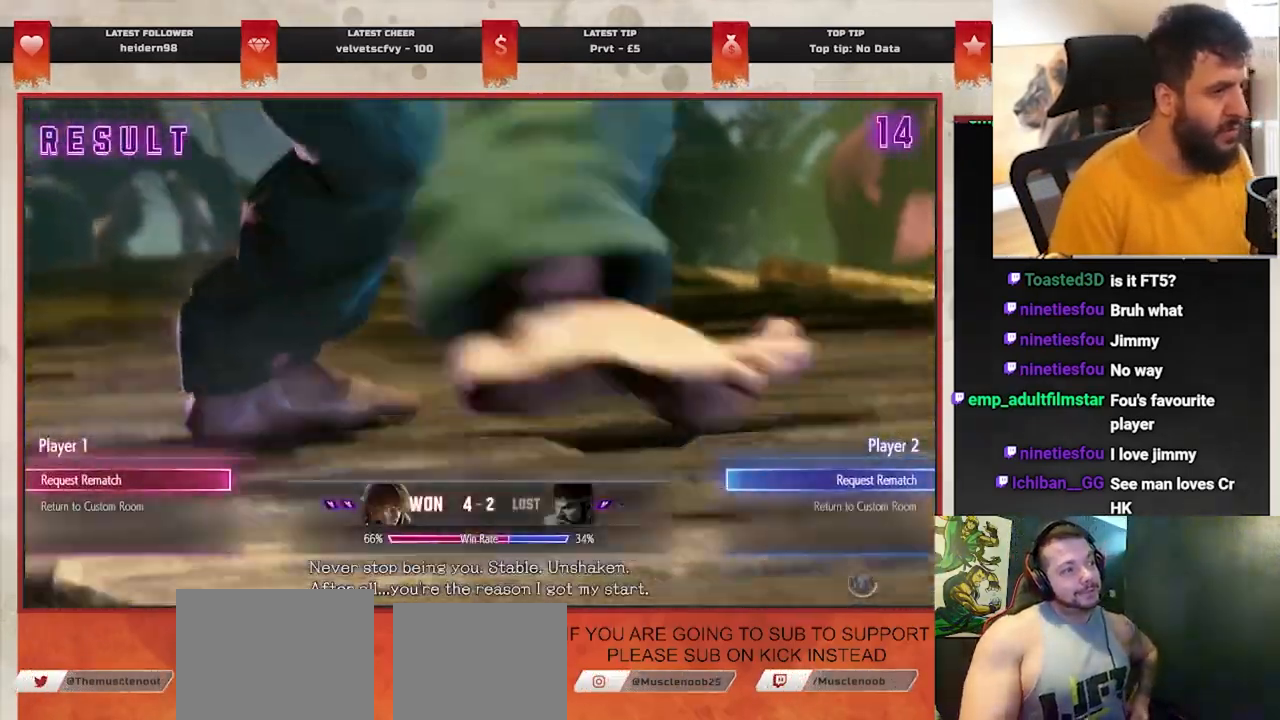
{"buttons": ["CROSS"], "left_stick": "center", "events": [[217, "CROSS", "down"]]}
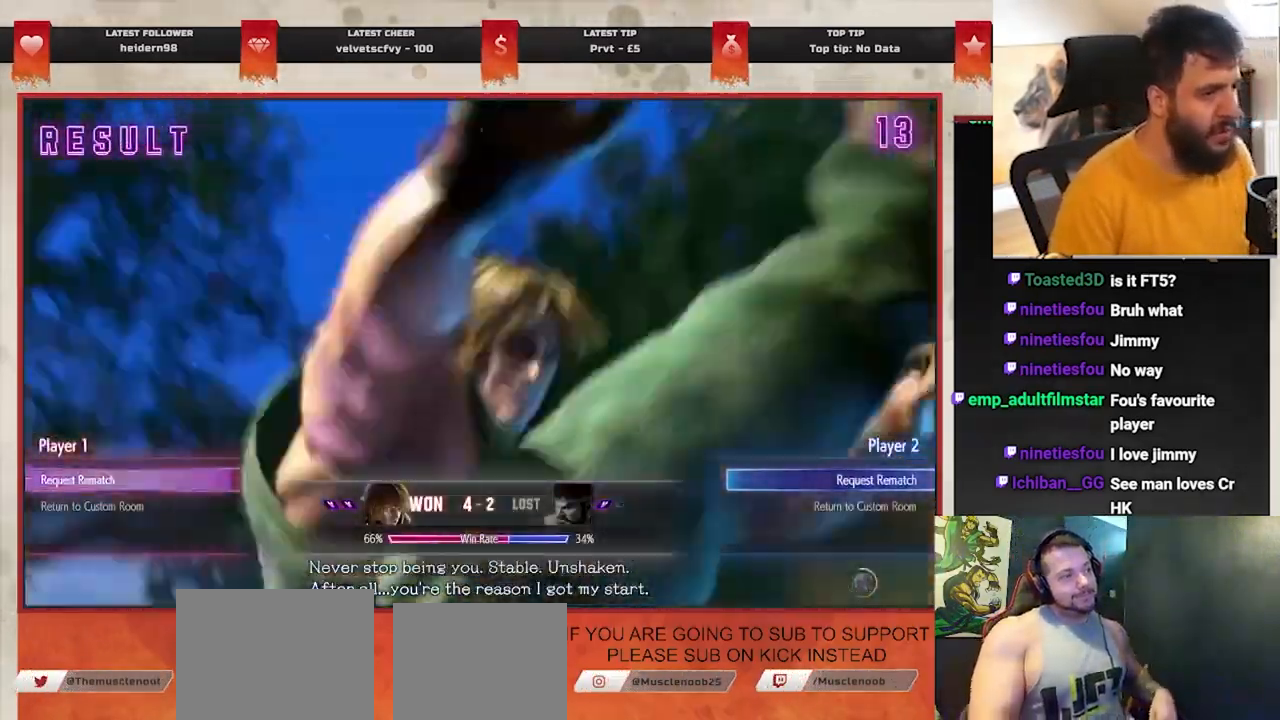
{"buttons": [], "left_stick": "center", "events": [[283, "CROSS", "up"]]}
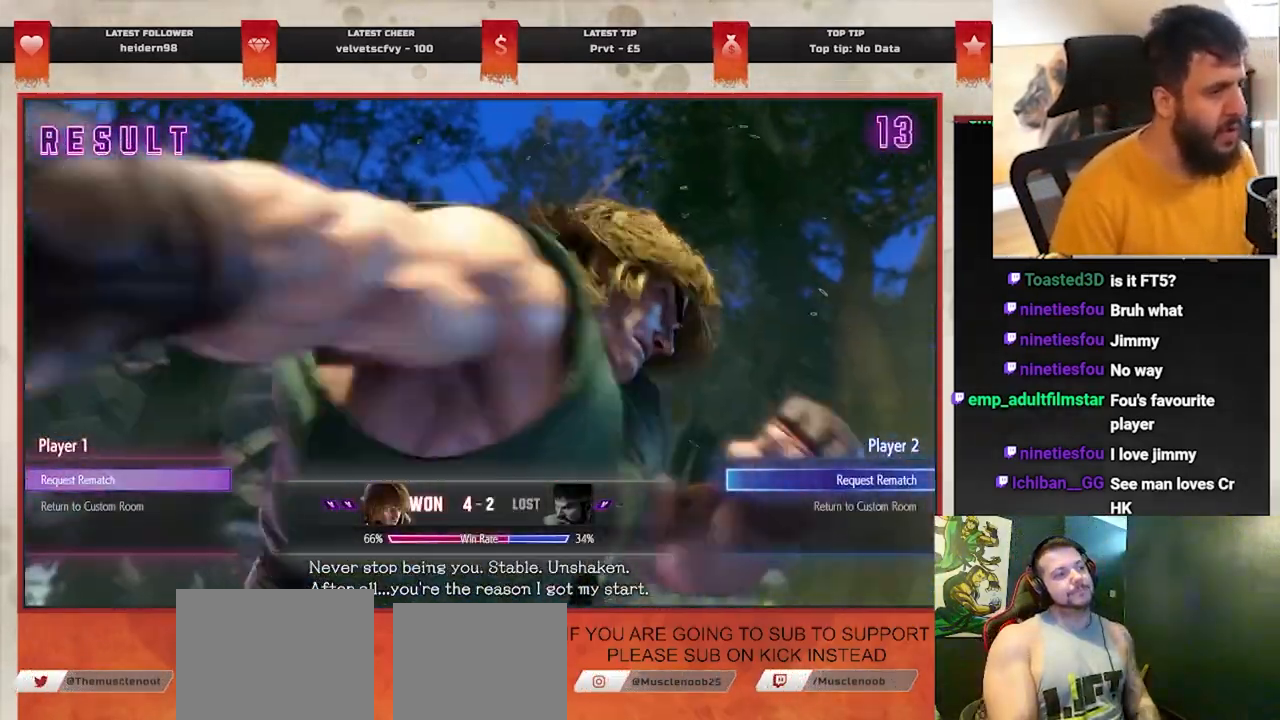
{"buttons": [], "left_stick": "center", "events": []}
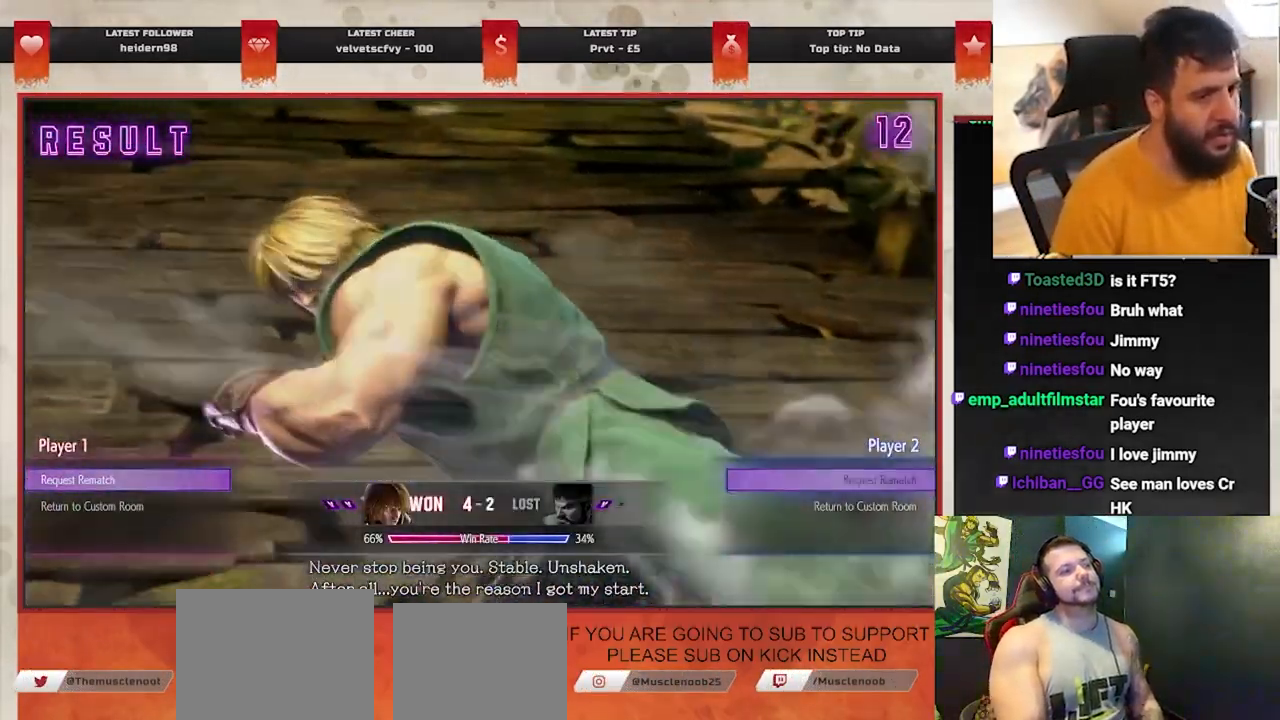
{"buttons": [], "left_stick": "center", "events": []}
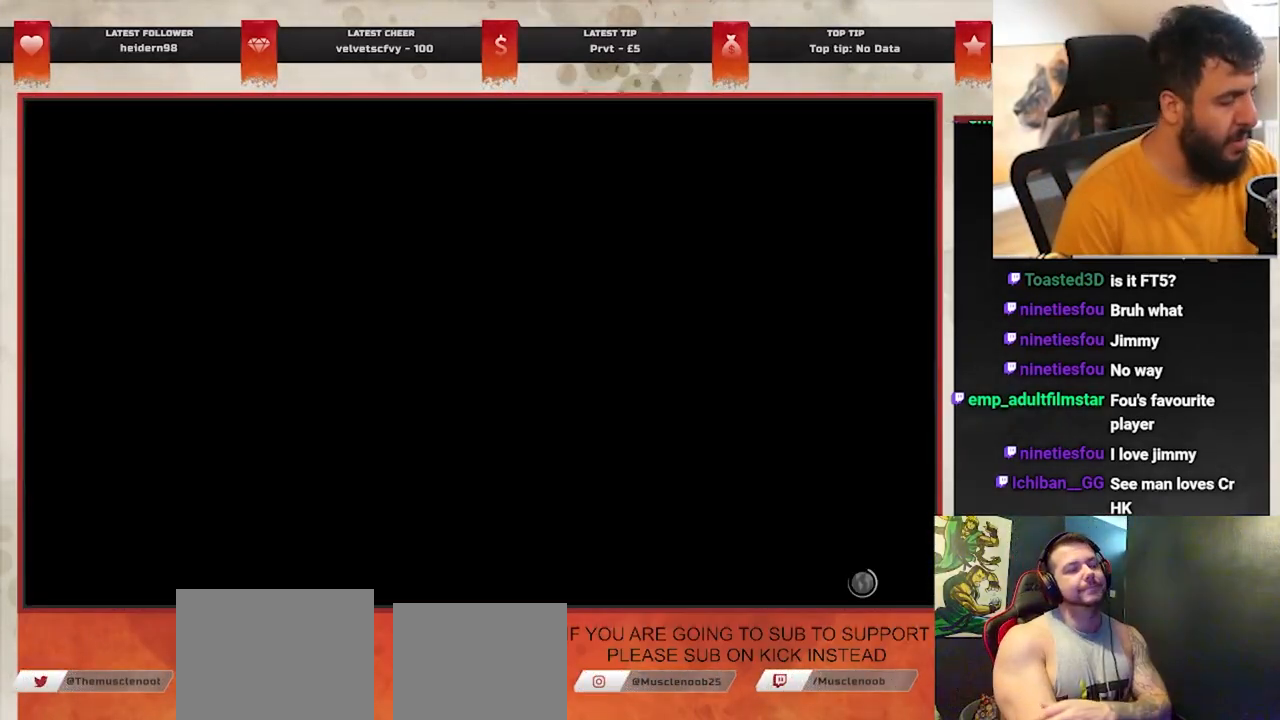
{"buttons": [], "left_stick": "center", "events": []}
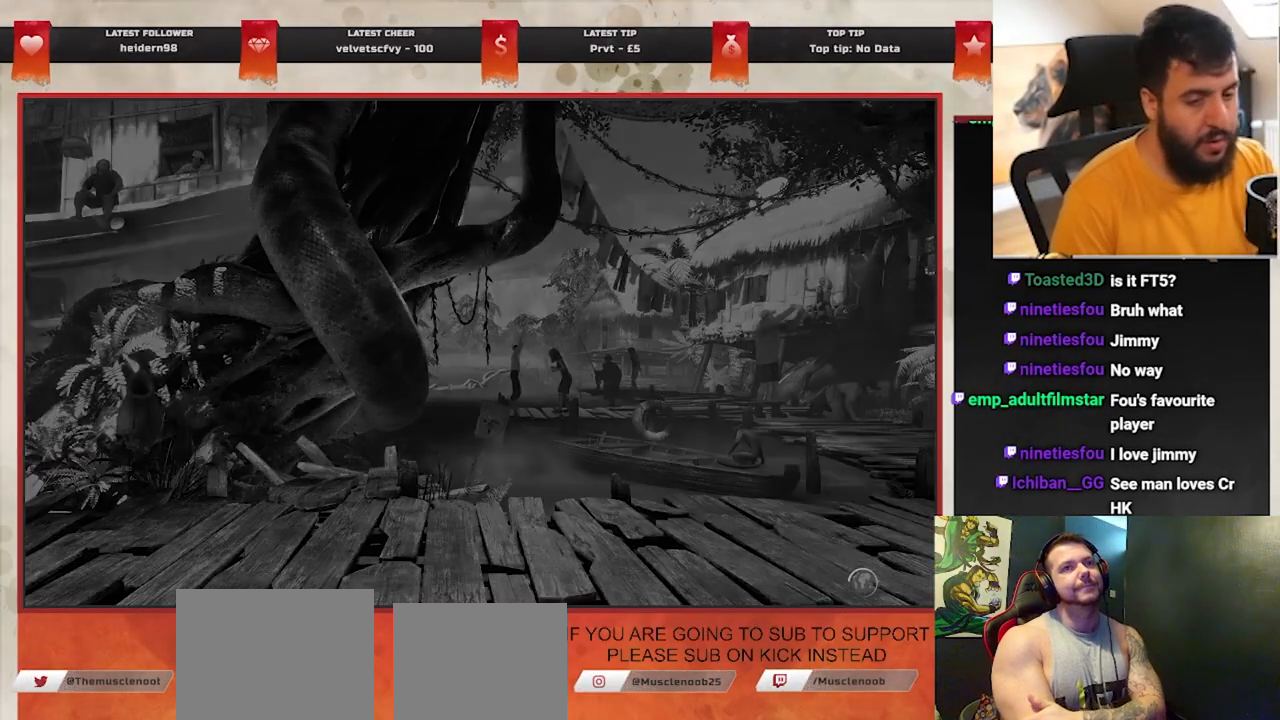
{"buttons": [], "left_stick": "center", "events": []}
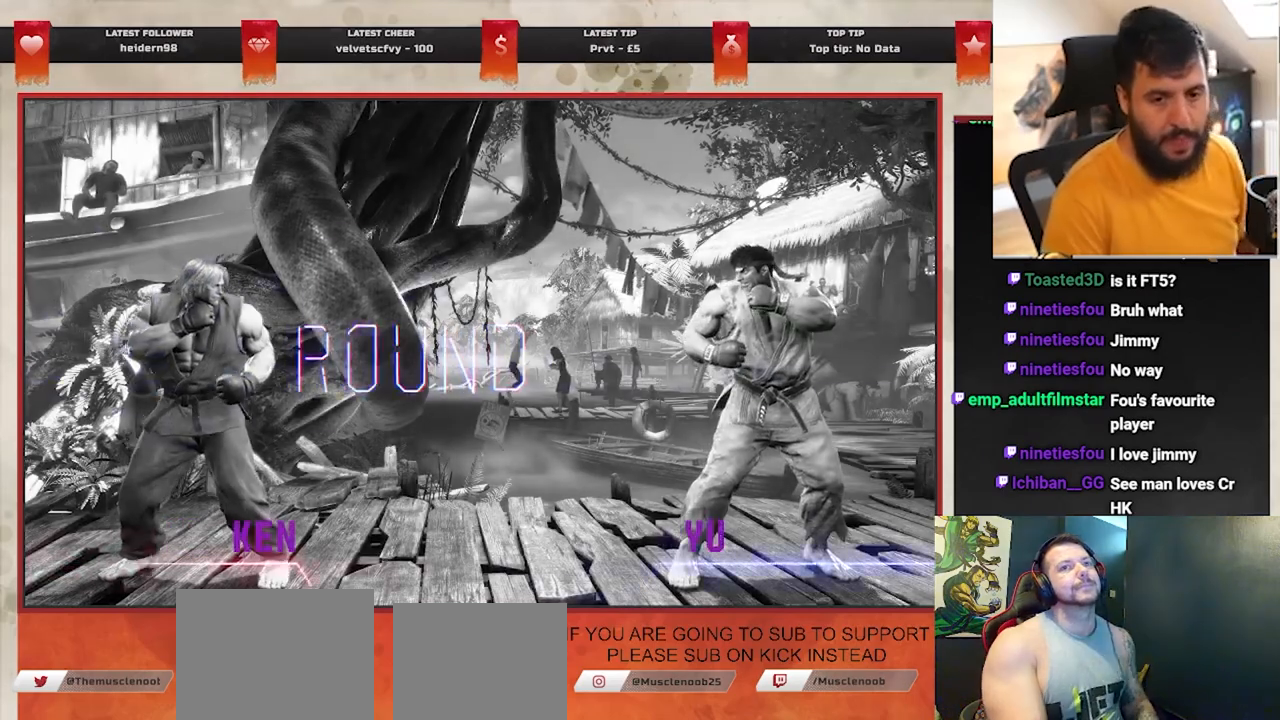
{"buttons": [], "left_stick": "center", "events": []}
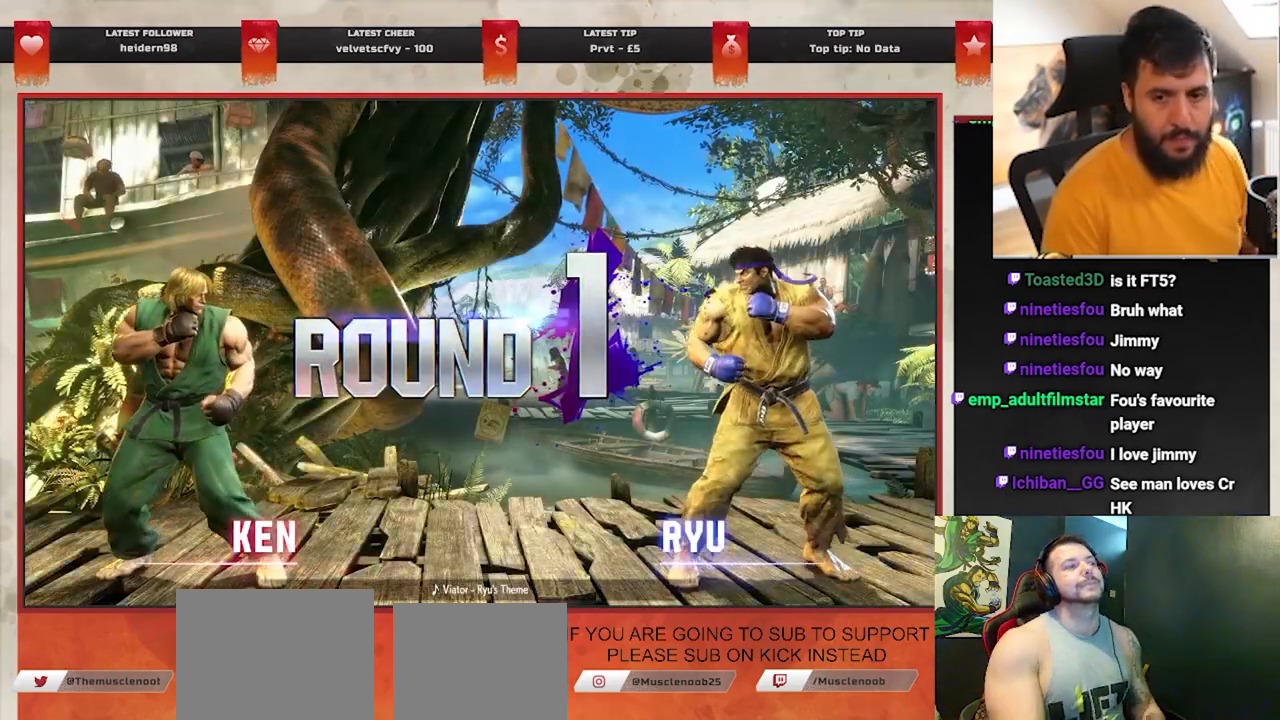
{"buttons": [], "left_stick": "center", "events": []}
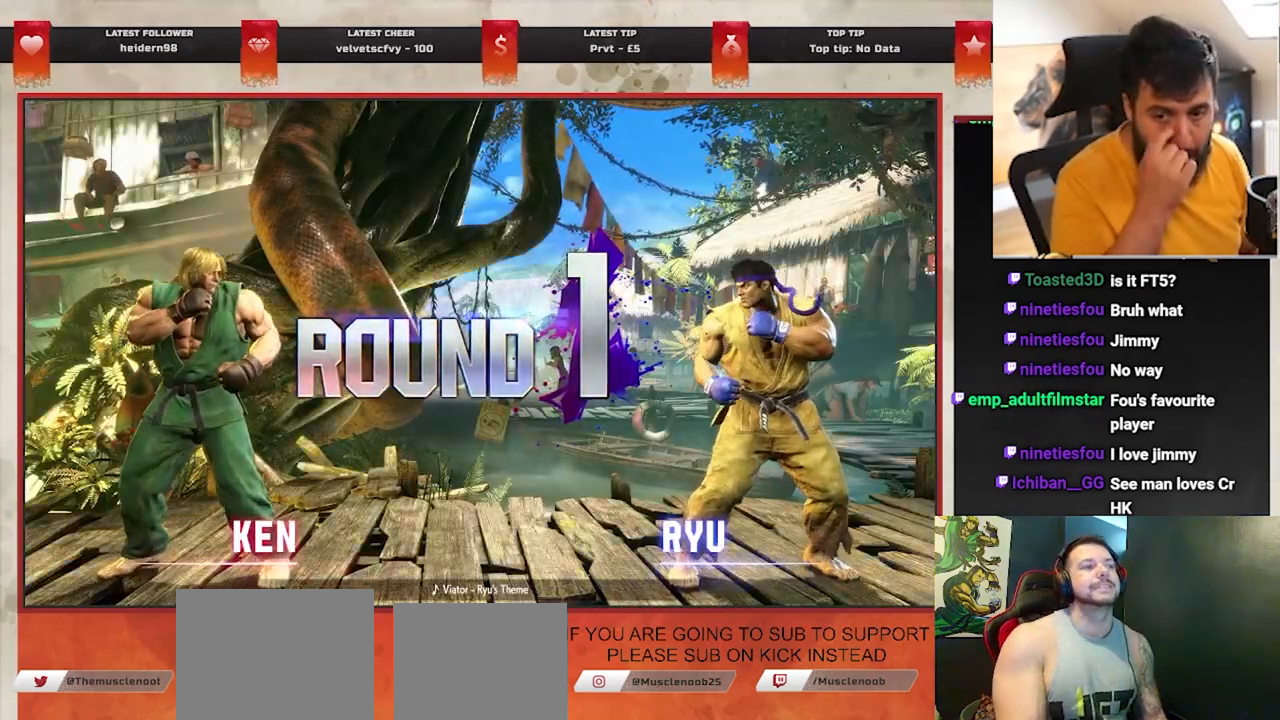
{"buttons": [], "left_stick": "center", "events": []}
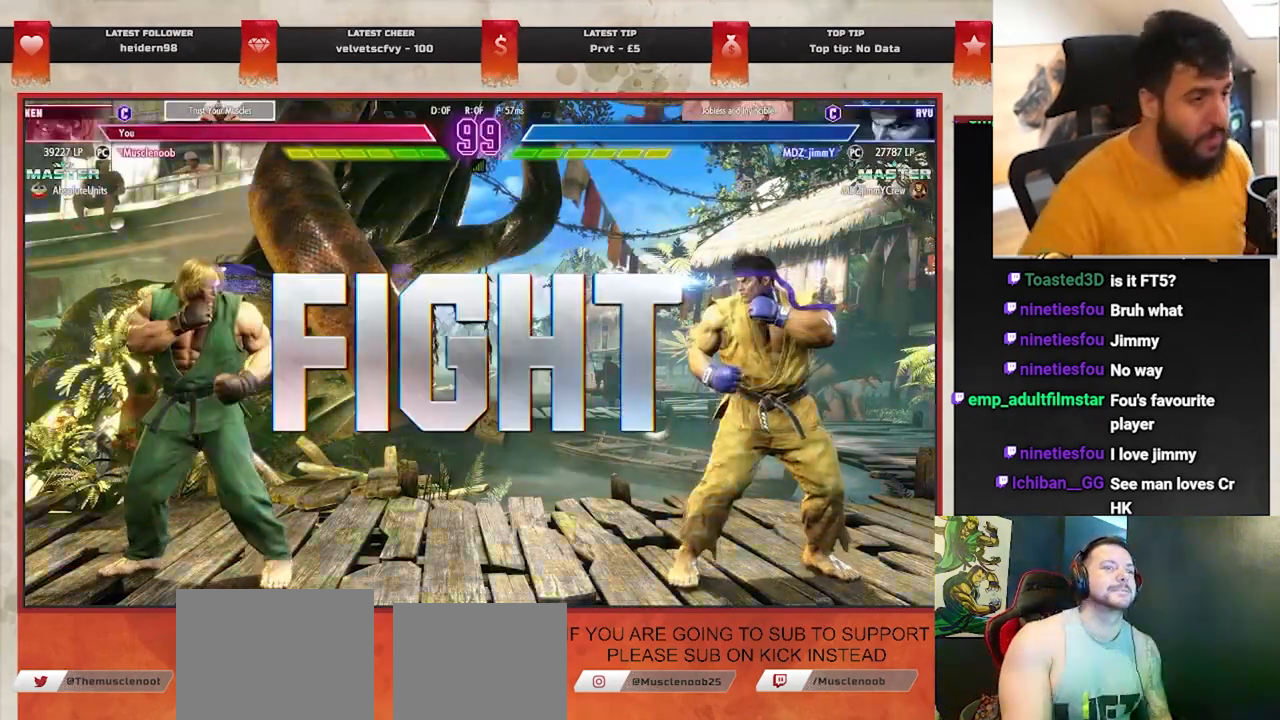
{"buttons": [], "left_stick": "center", "events": []}
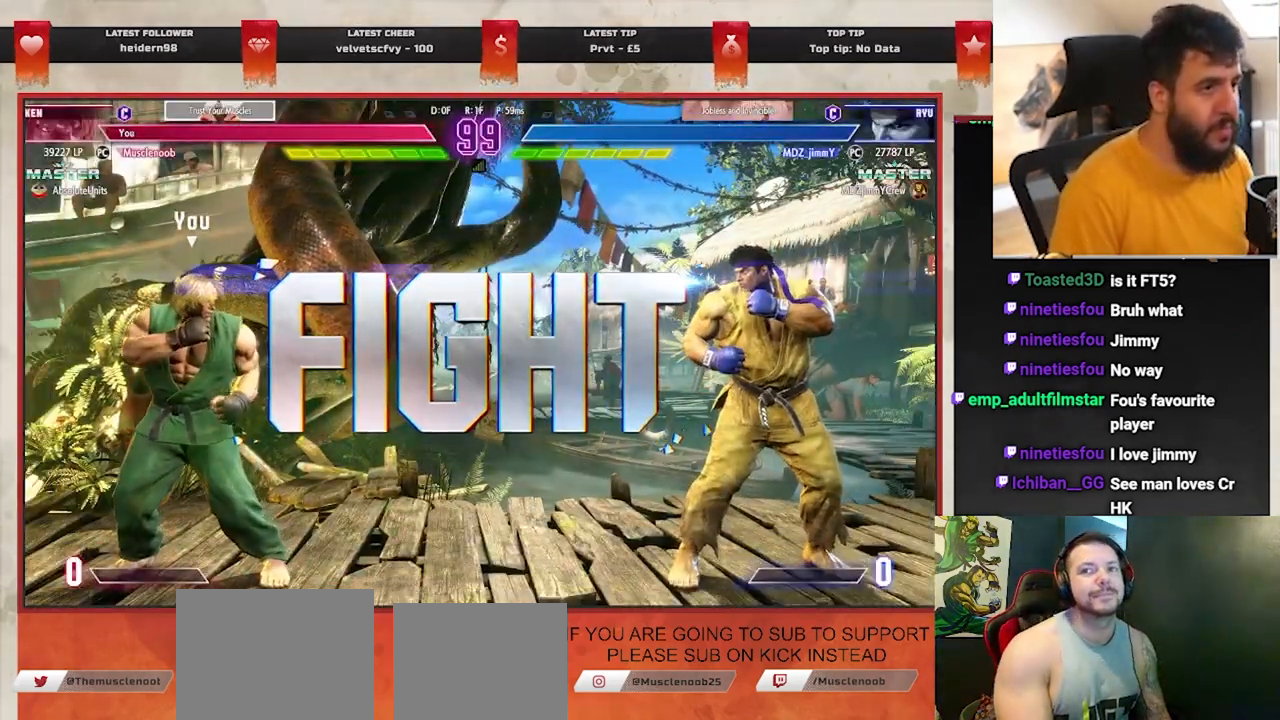
{"buttons": [], "left_stick": "center", "events": []}
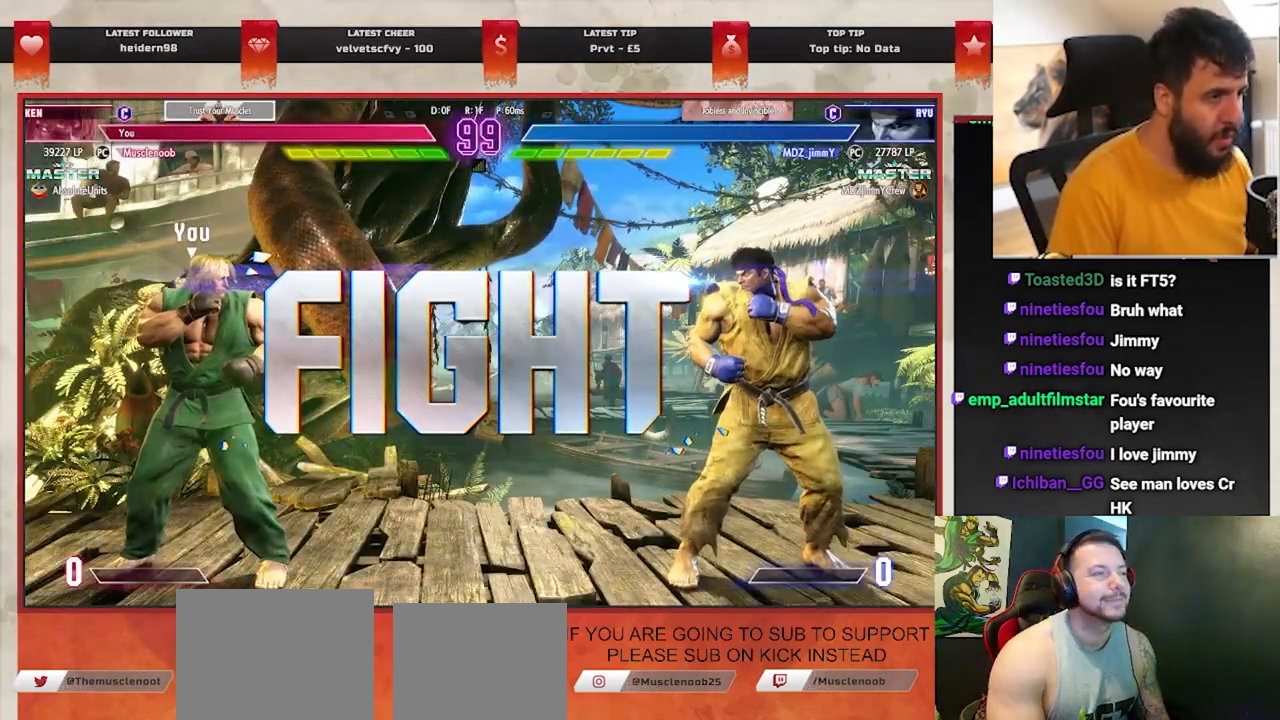
{"buttons": [], "left_stick": "down-left", "events": [[100, "left_stick", "right"], [467, "left_stick", "down-left"]]}
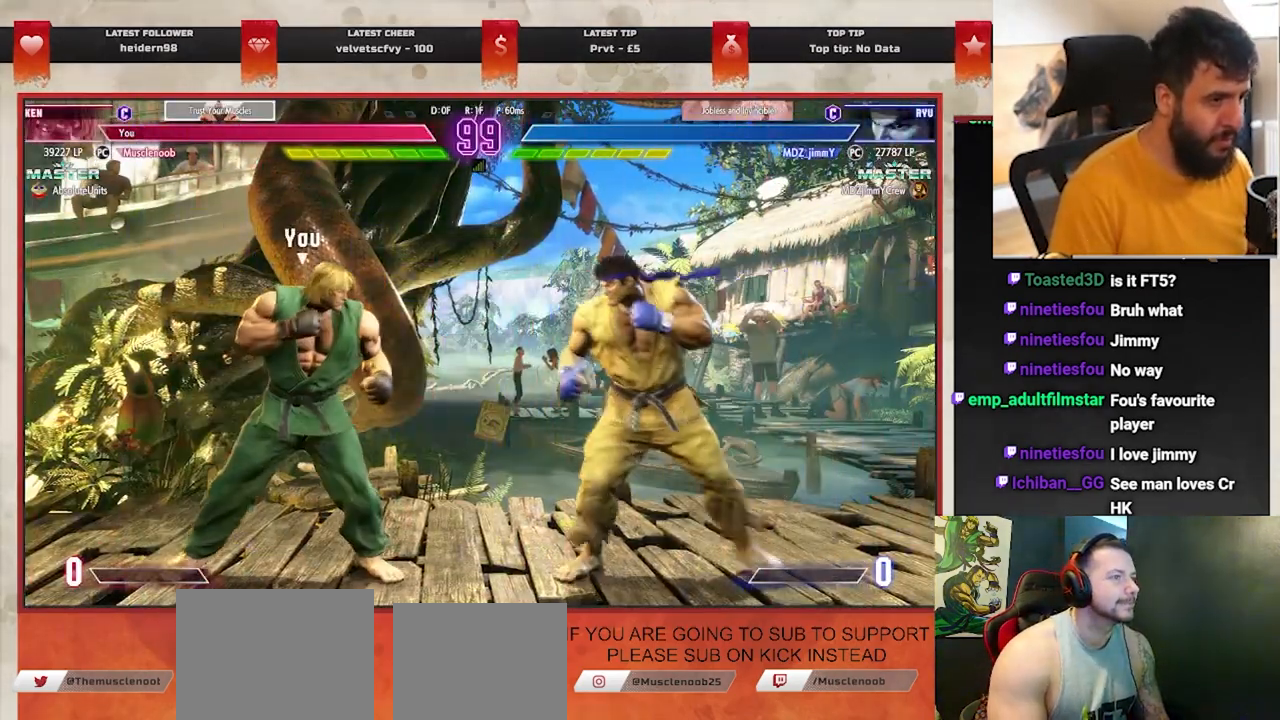
{"buttons": [], "left_stick": "down-left", "events": []}
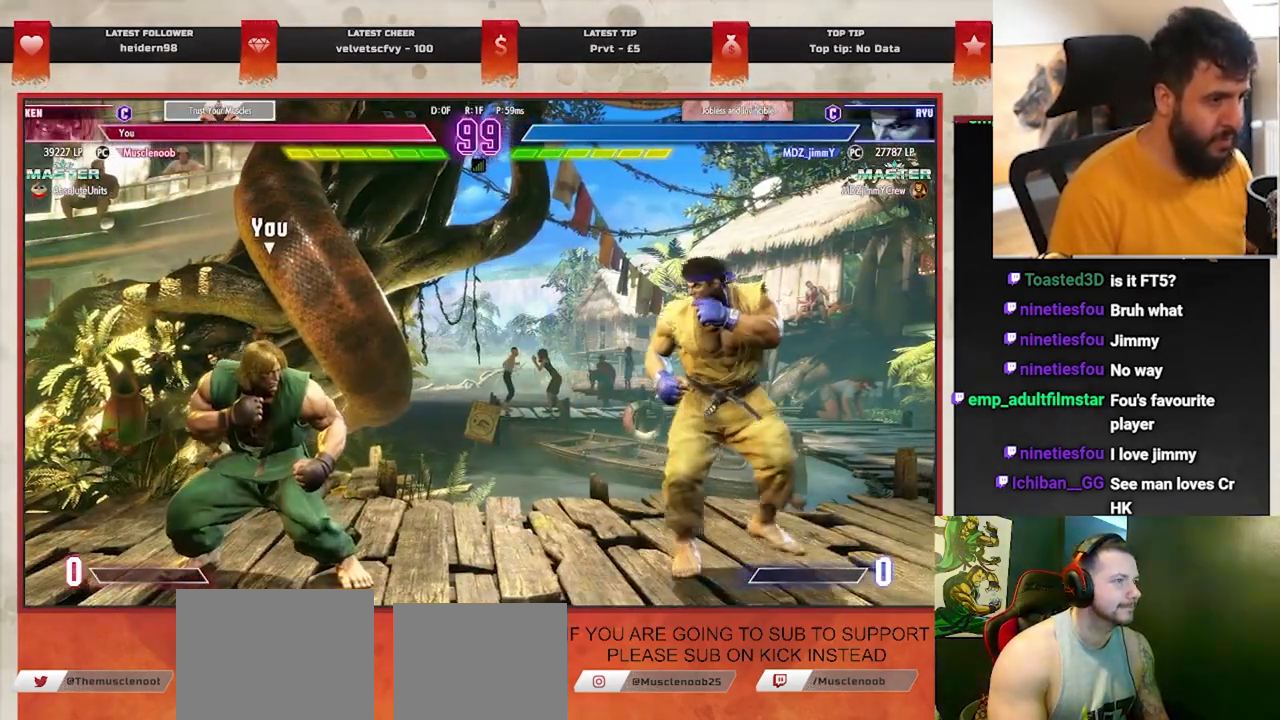
{"buttons": [], "left_stick": "center", "events": [[217, "CIRCLE", "down"], [267, "left_stick", "right"], [283, "CIRCLE", "up"], [500, "left_stick", "center"]]}
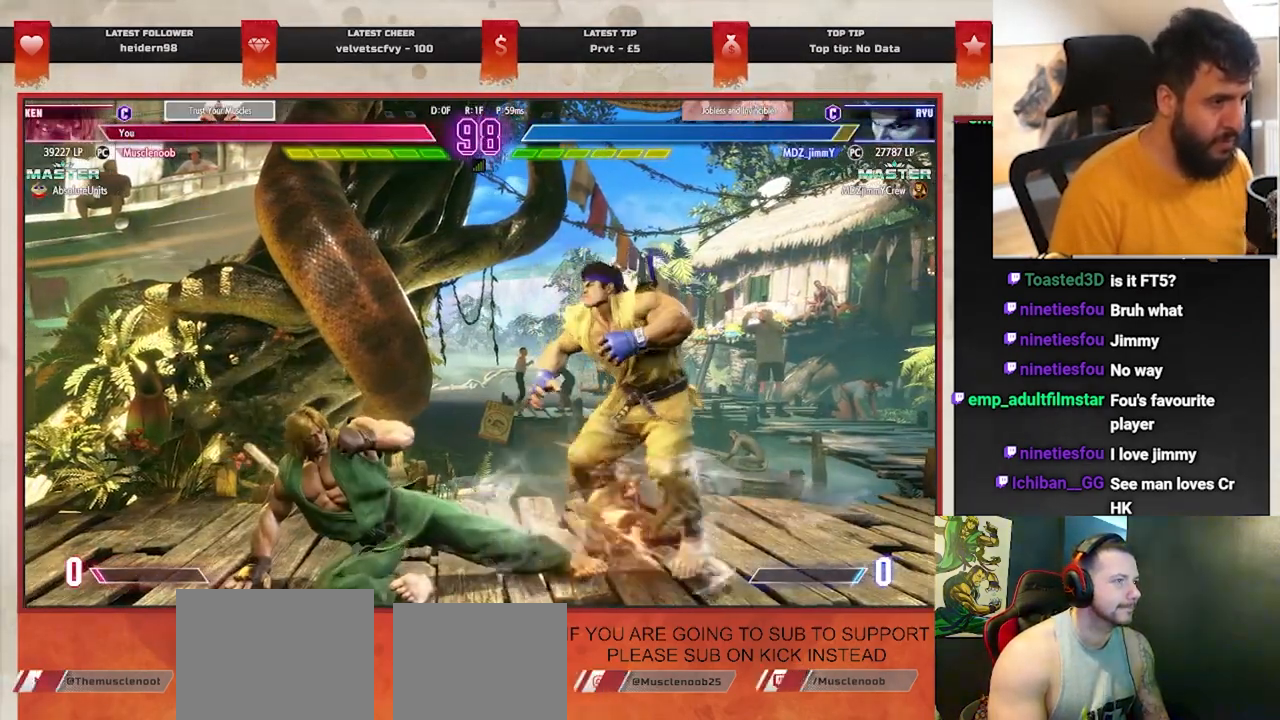
{"buttons": [], "left_stick": "center", "events": [[283, "left_stick", "down-left"], [333, "SQUARE", "down"], [500, "SQUARE", "up"], [500, "left_stick", "center"]]}
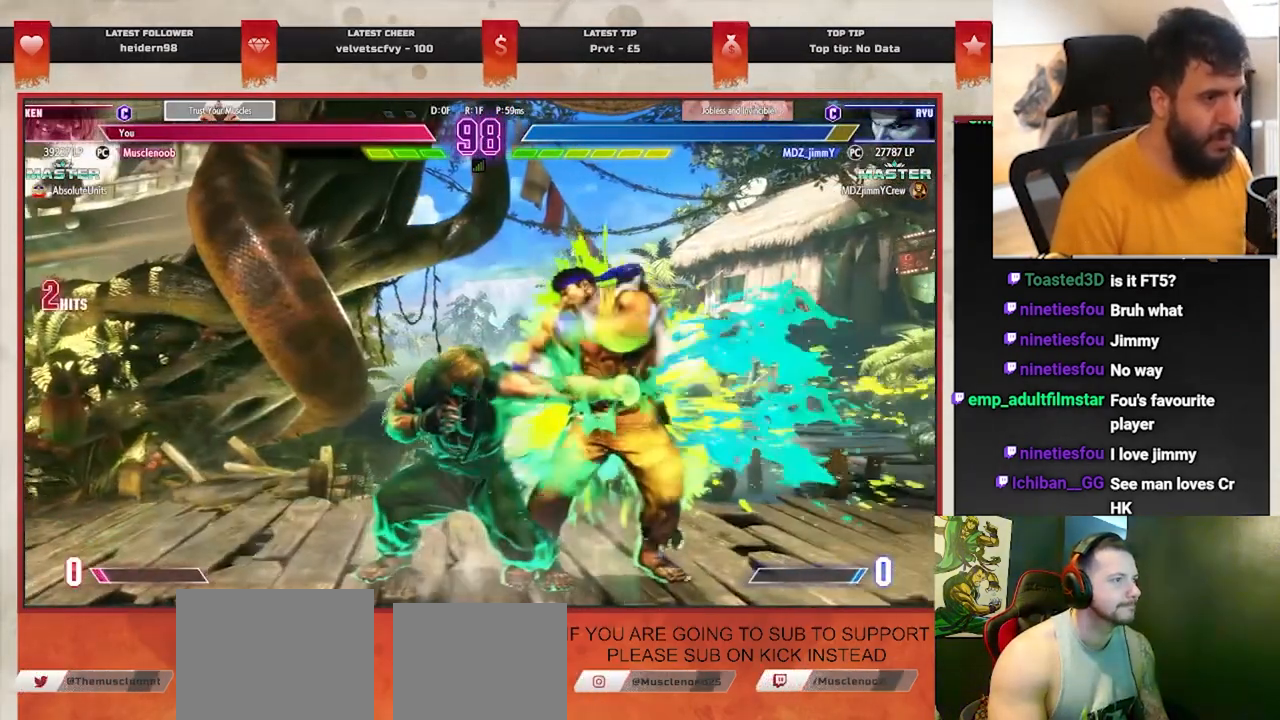
{"buttons": ["R1"], "left_stick": "left", "events": [[67, "left_stick", "left"], [217, "TRIANGLE", "down"], [317, "TRIANGLE", "up"], [400, "R1", "down"]]}